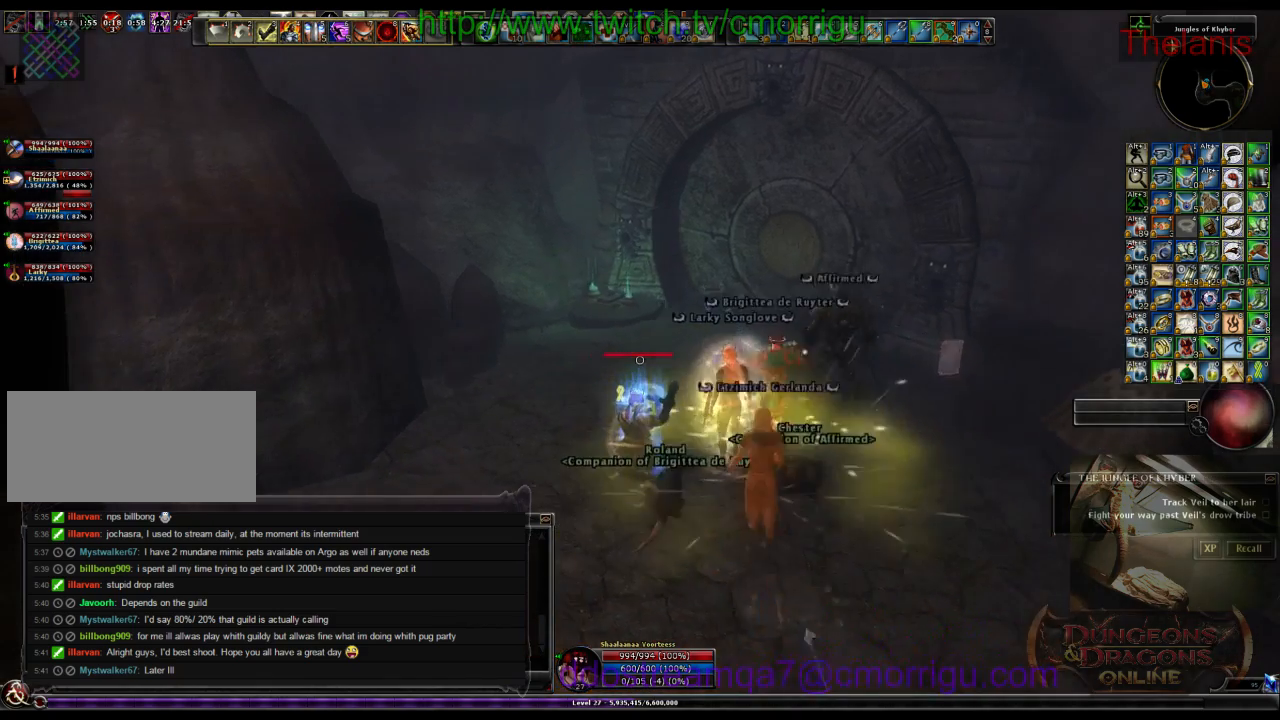
Gameplay with keyboard; each line is a JSON object with the keys held at the frame after it. "events" lists presses ("down") and releases ("up") of ".", "/", "0", "1", "2", "3", "4", "5", "6", "7", "8", "9", "a", "b", "backslash", "backspace", "c", "caps_lock", "comma", "ctrl_l", "ctrl_r", "d", "e", "equals", "escape", "f", "f1", "f10", "f11", "f12", "f2", "f3", "f4", "f5", "f6", "f7", "f8", "f9", "g", "h", "i", "j", "k", "l", "lbracket", "m", "minus", "n", "o", "p", "q", "quote", "r", "rbracket", "return", "s", "semicolon", "shift_l", "shift_r", "space", "t", "tab", "tilde", "u", "v", "w", "x", "y" and "z" between this image and that frame as [ms after this image, input, new state], when the widget could be followed in between. No other keys are recorded. Mouse input is not recorded.
{"keys": [], "events": [[166, "w", "down"], [500, "w", "up"]]}
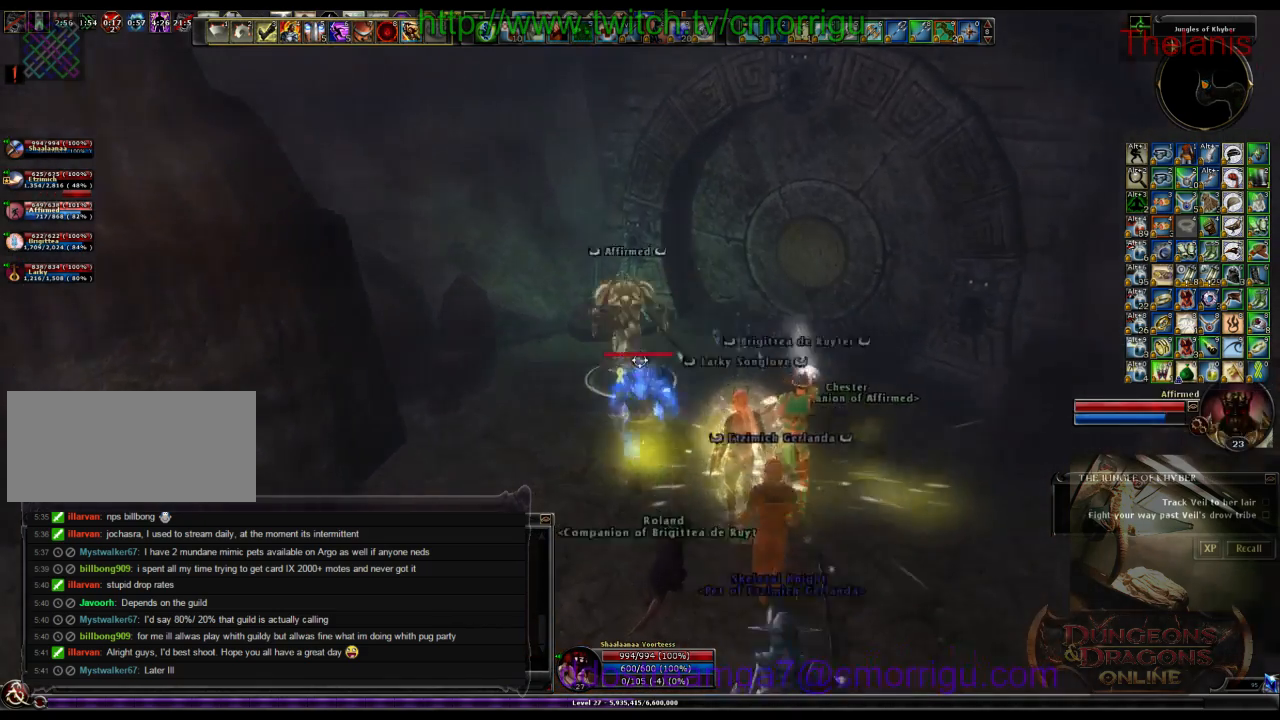
{"keys": [], "events": [[300, "d", "down"], [466, "d", "up"]]}
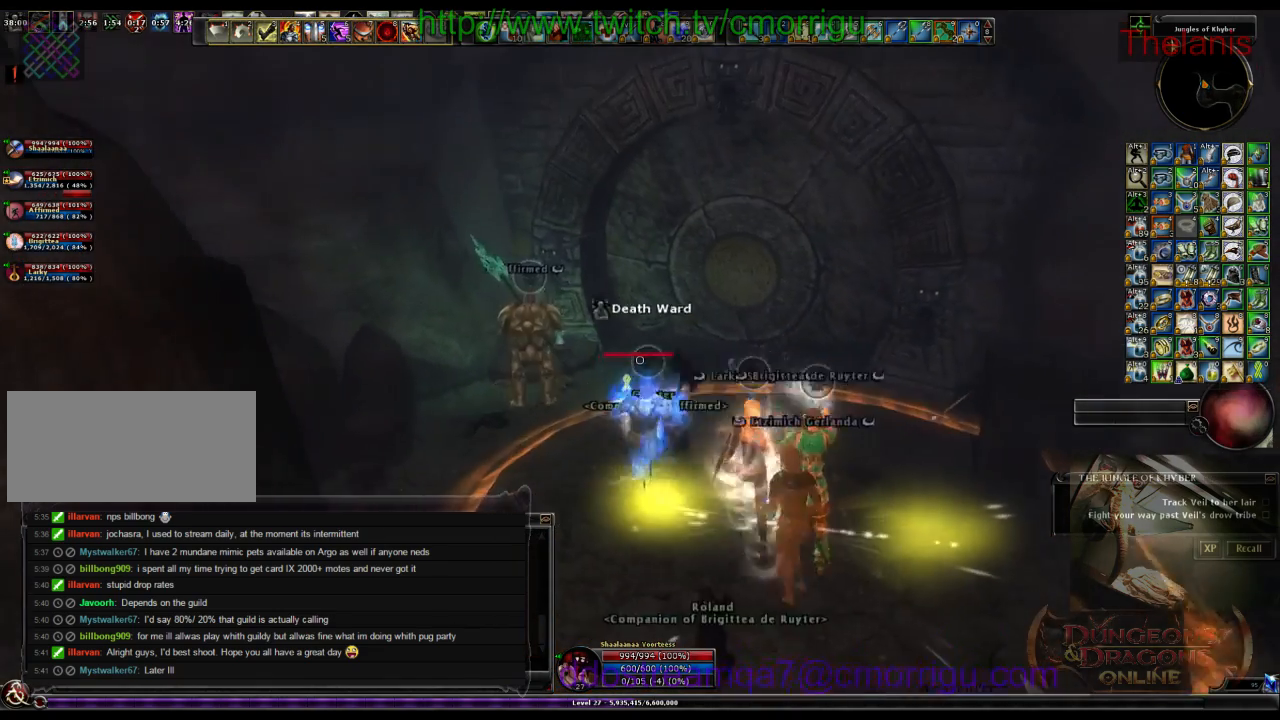
{"keys": [], "events": []}
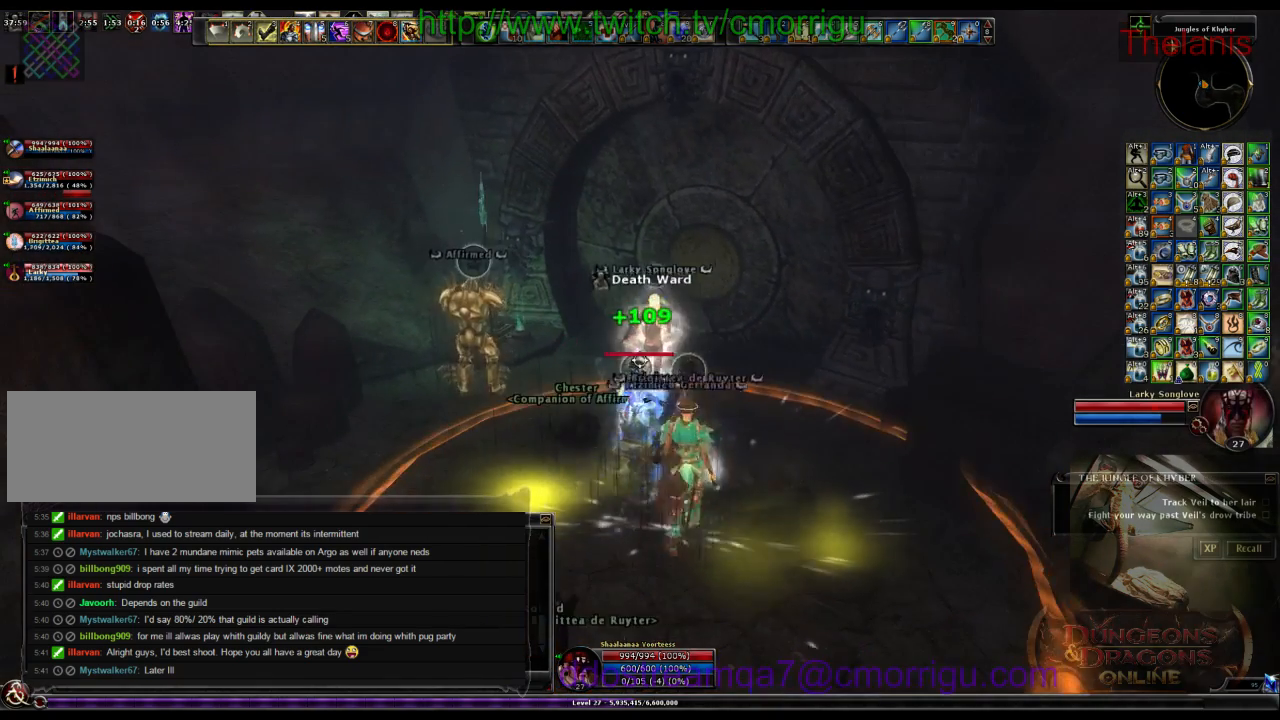
{"keys": [], "events": []}
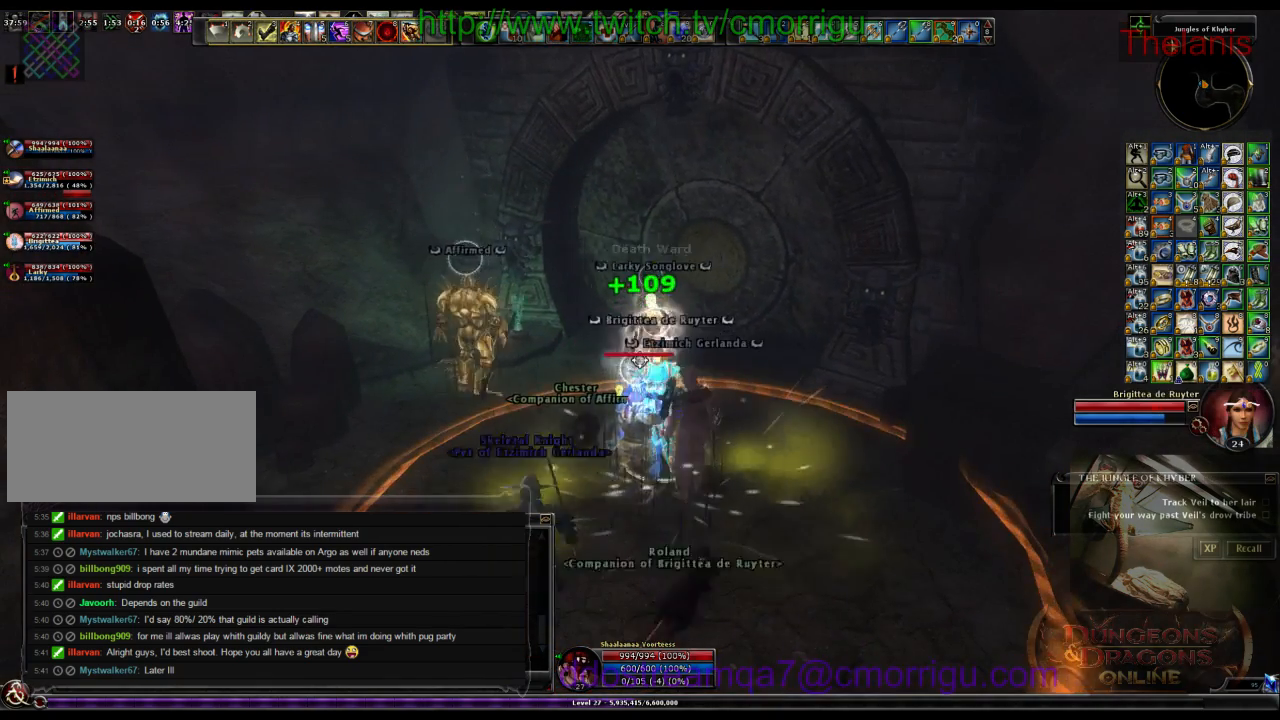
{"keys": [], "events": []}
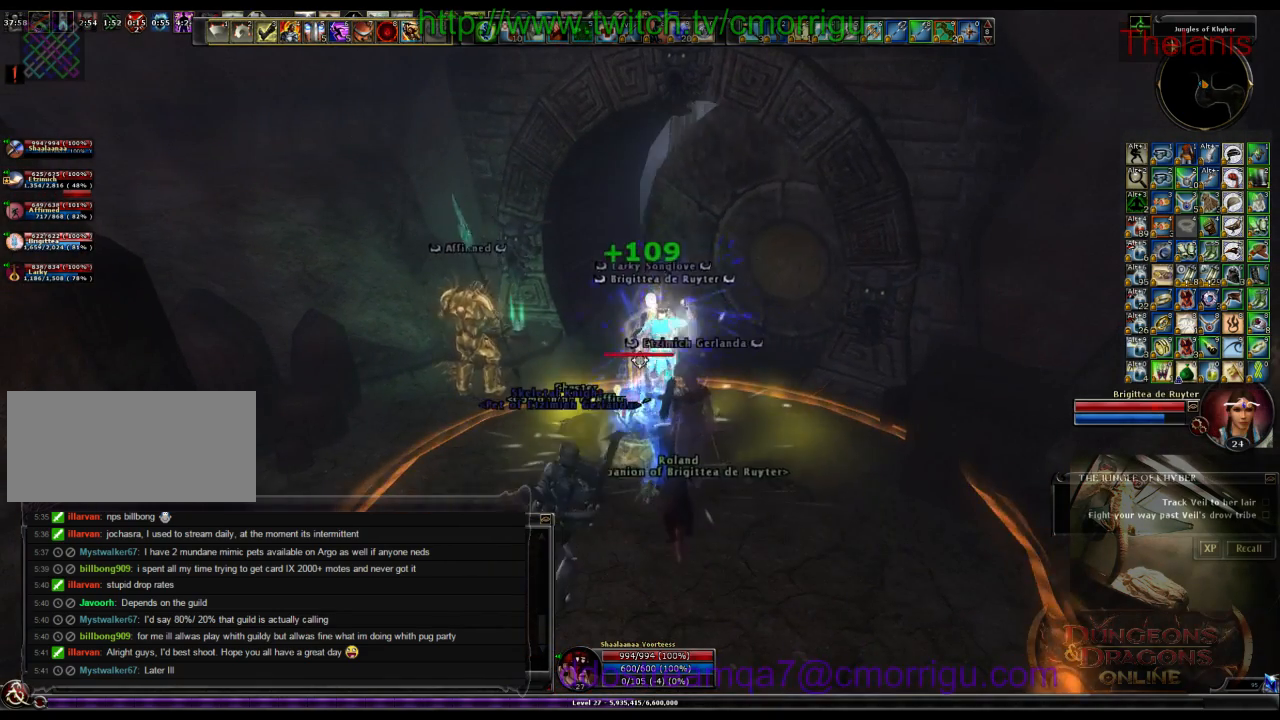
{"keys": [], "events": []}
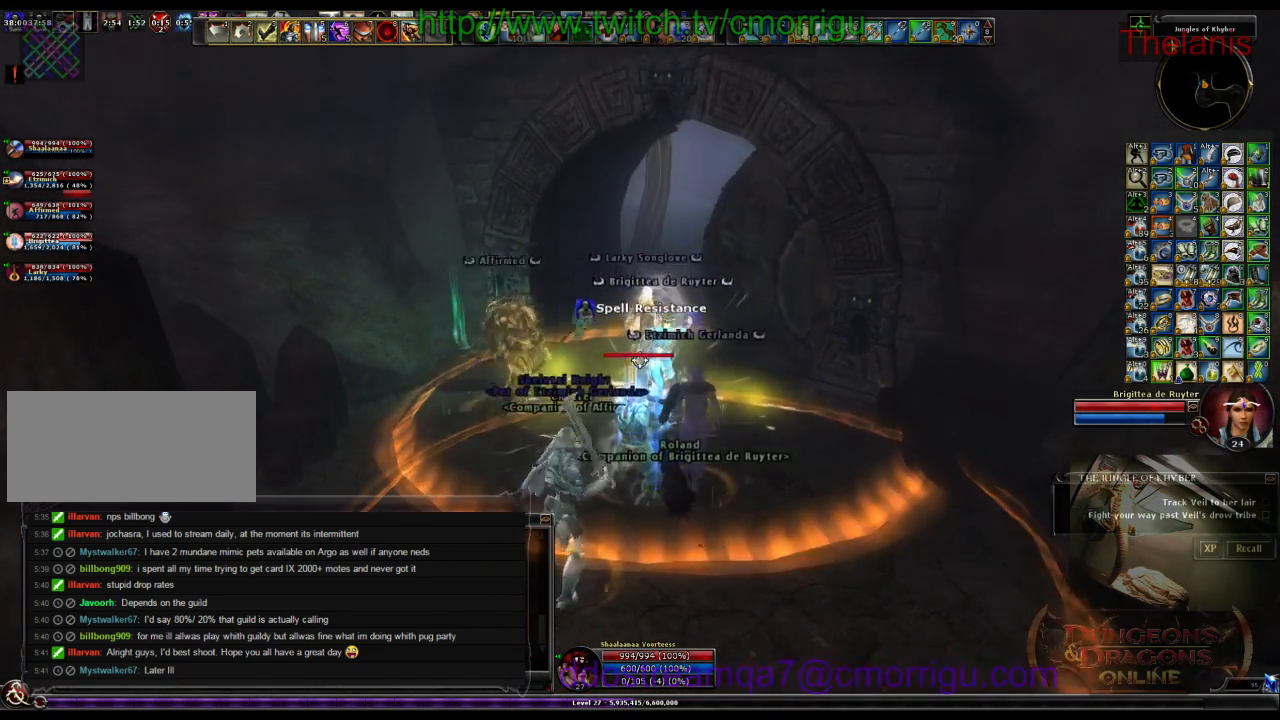
{"keys": [], "events": [[200, "w", "down"], [433, "w", "up"]]}
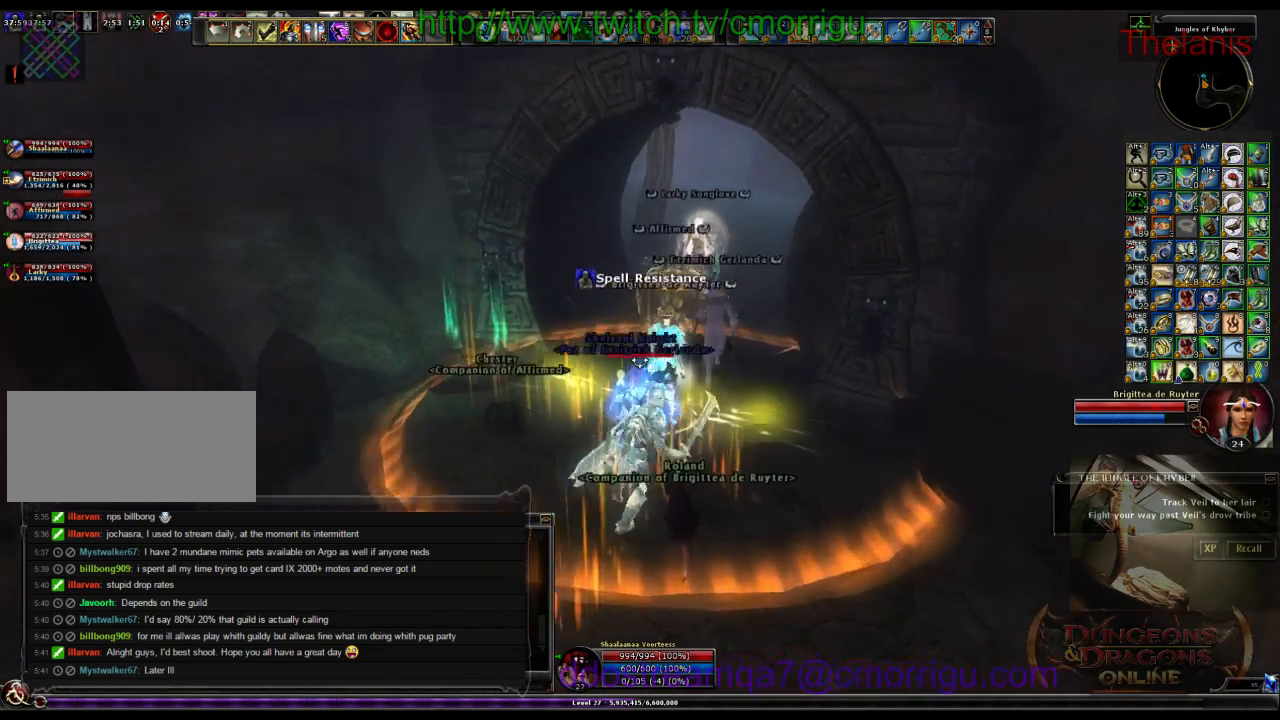
{"keys": ["w"], "events": [[133, "w", "down"]]}
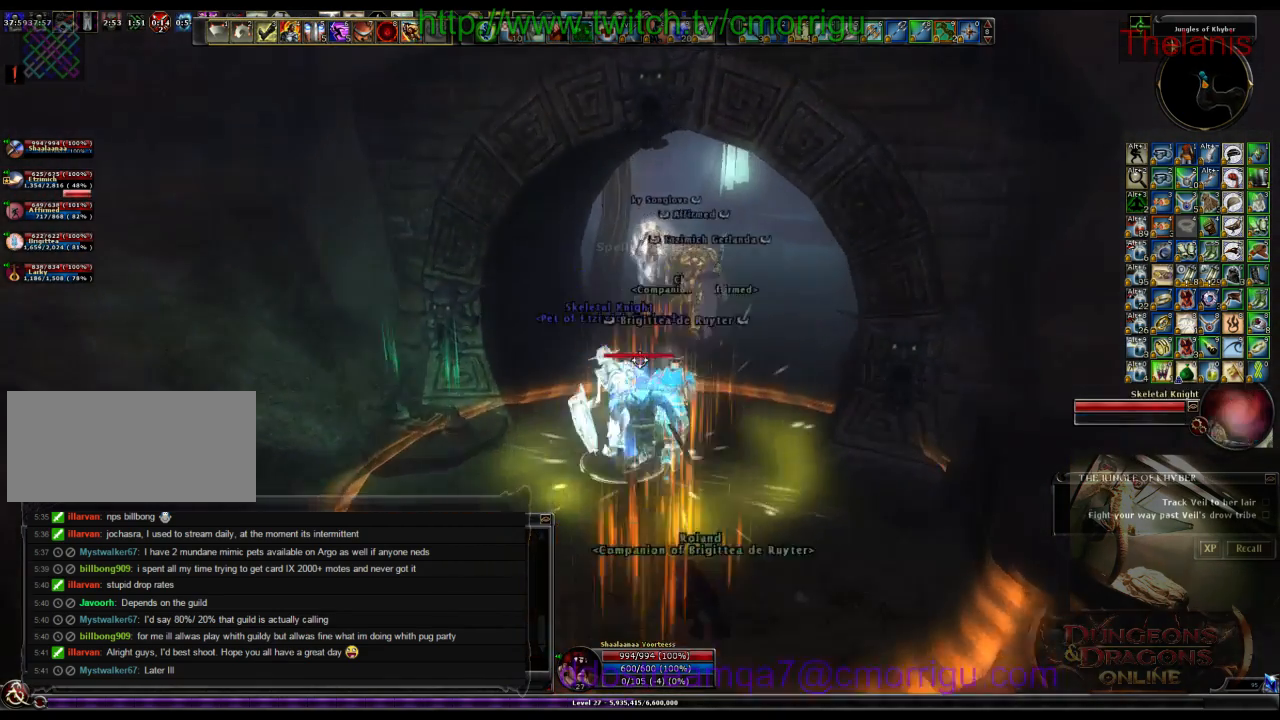
{"keys": ["w"], "events": []}
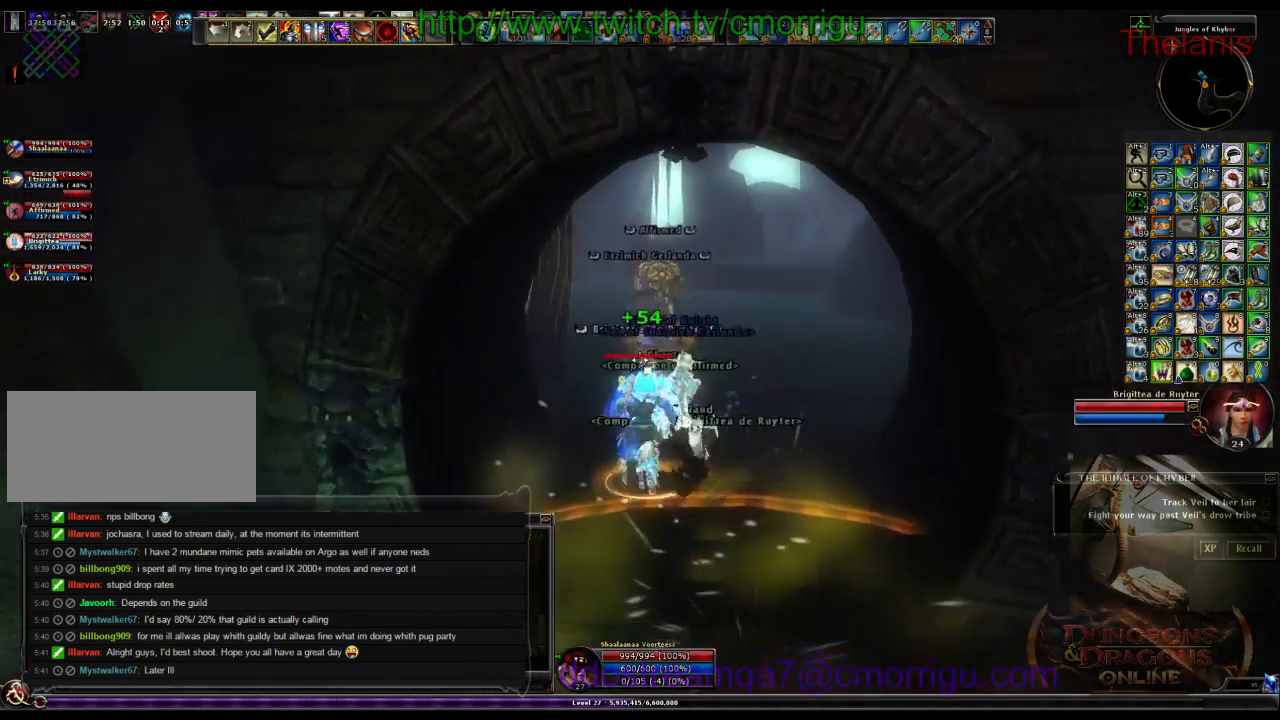
{"keys": ["w"], "events": []}
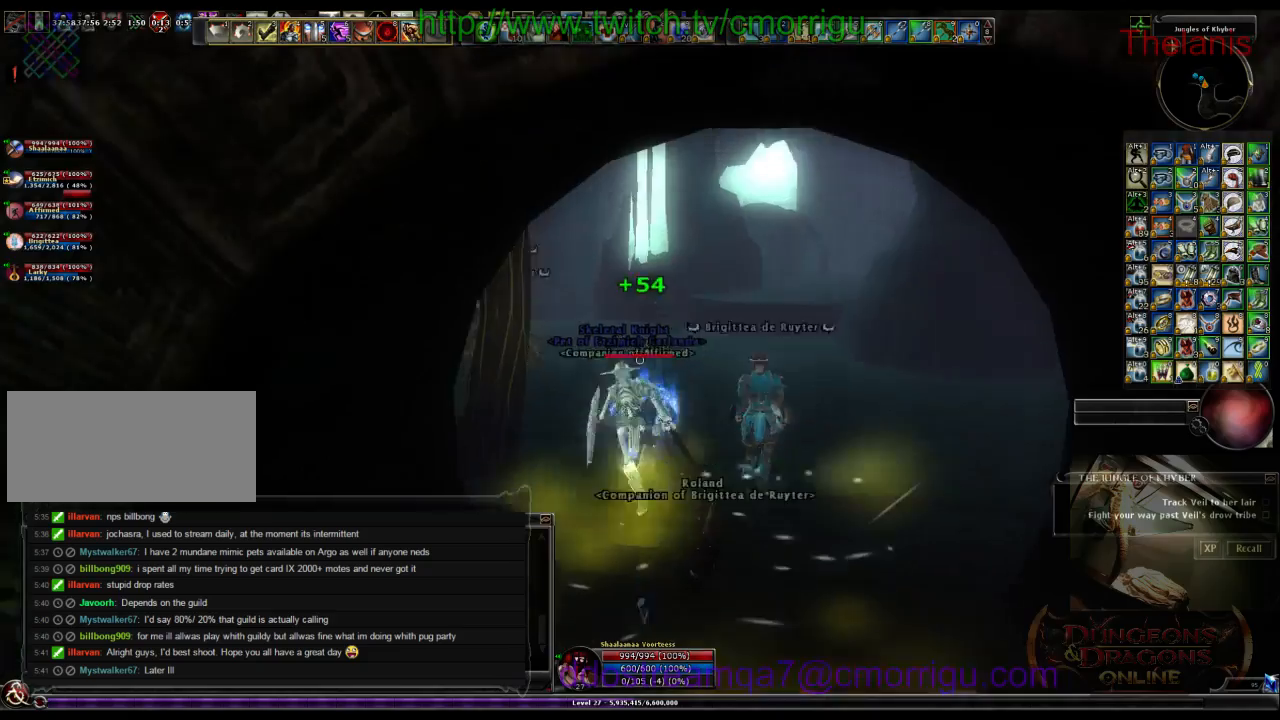
{"keys": ["w"], "events": []}
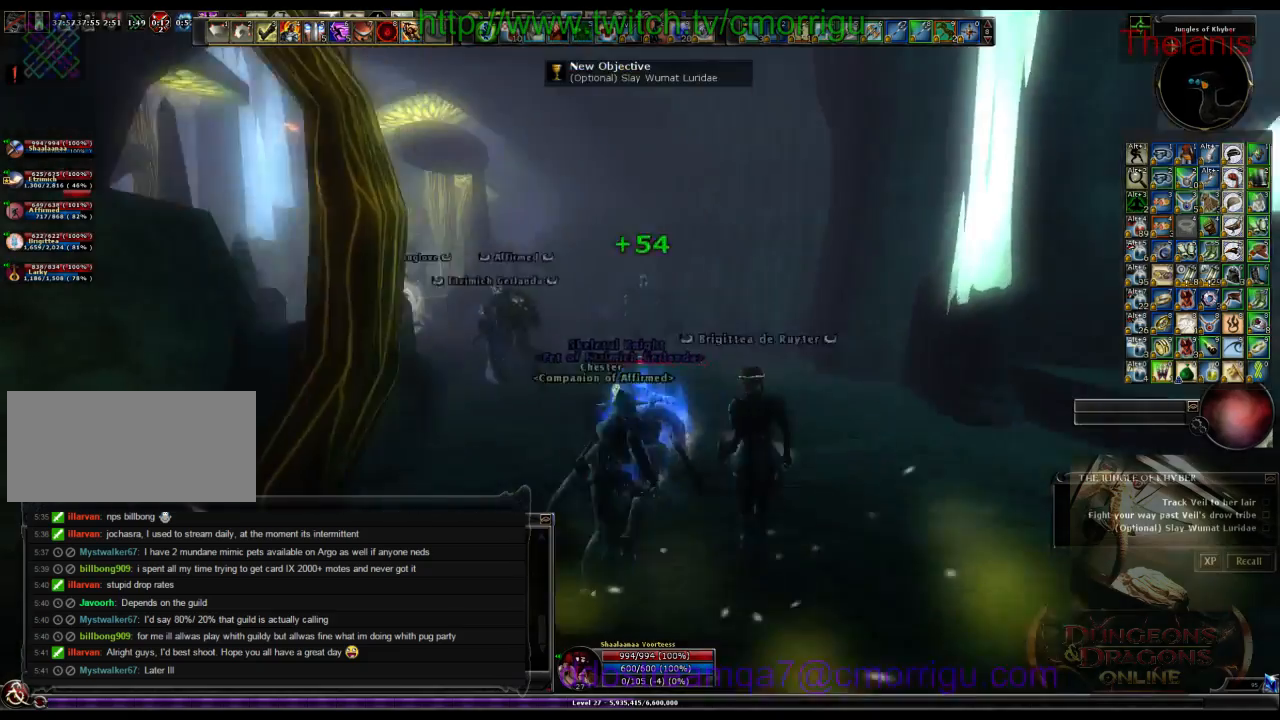
{"keys": ["w"], "events": []}
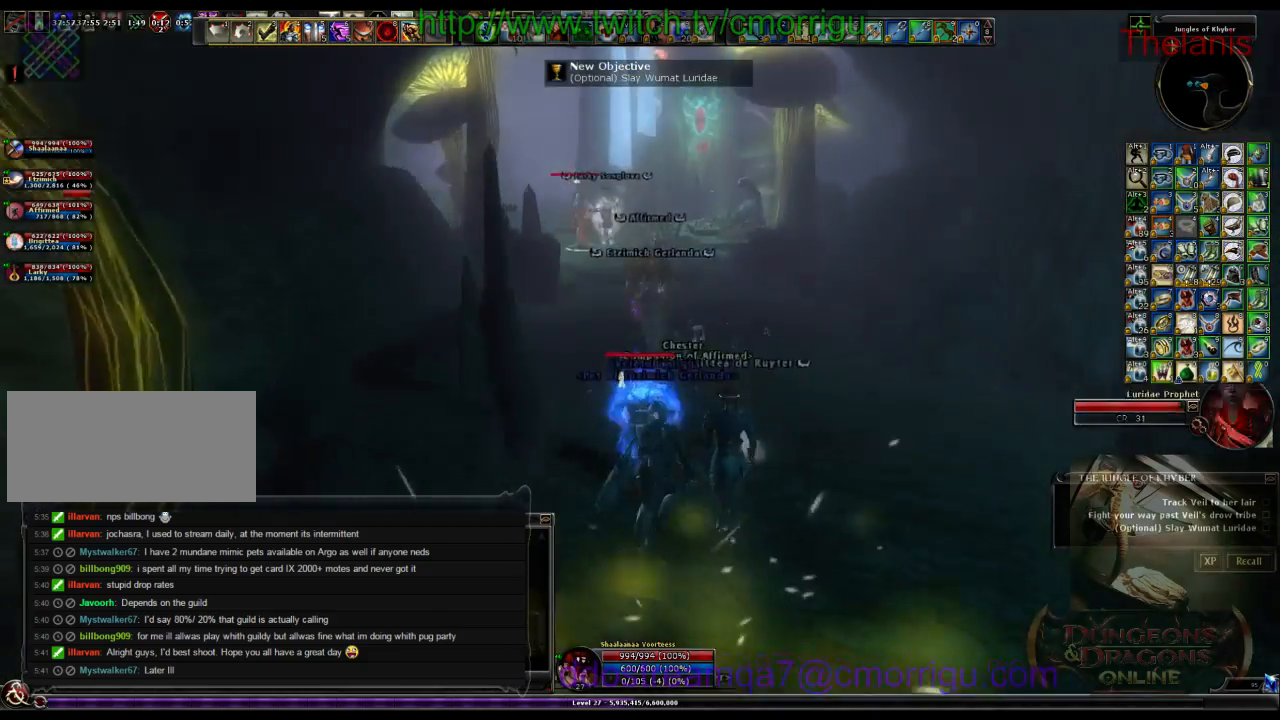
{"keys": ["w"], "events": []}
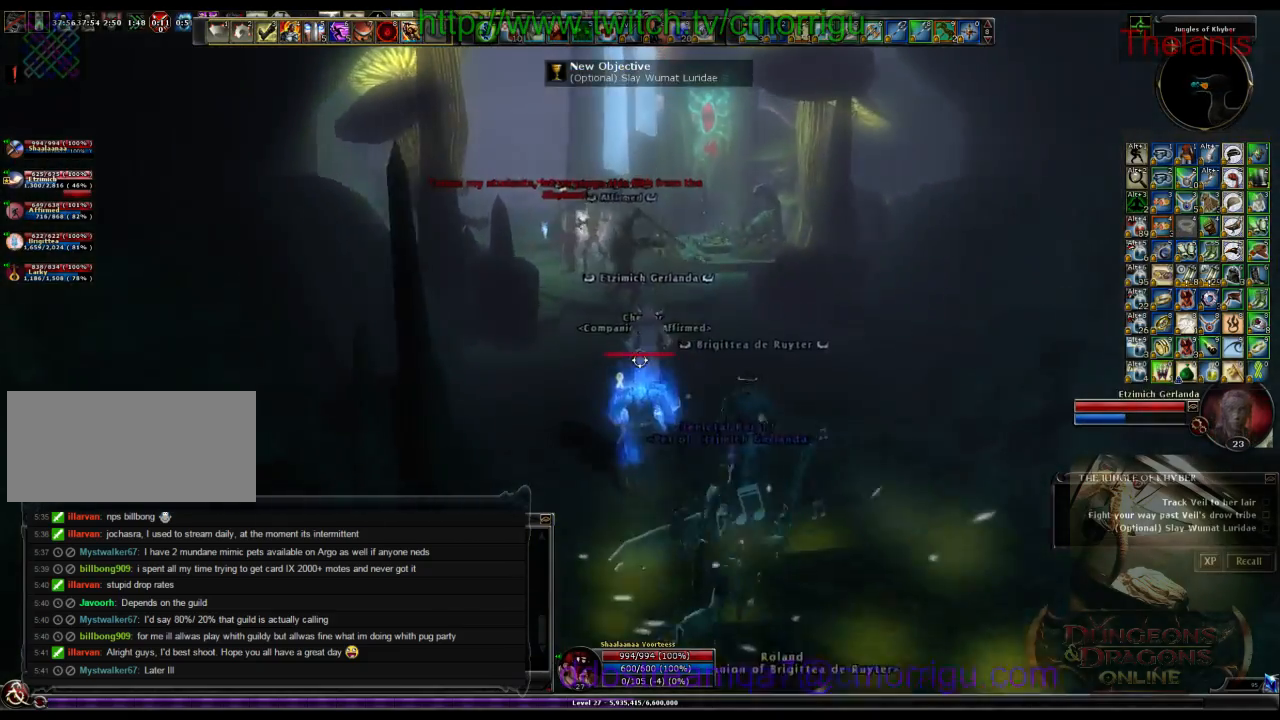
{"keys": ["w"], "events": []}
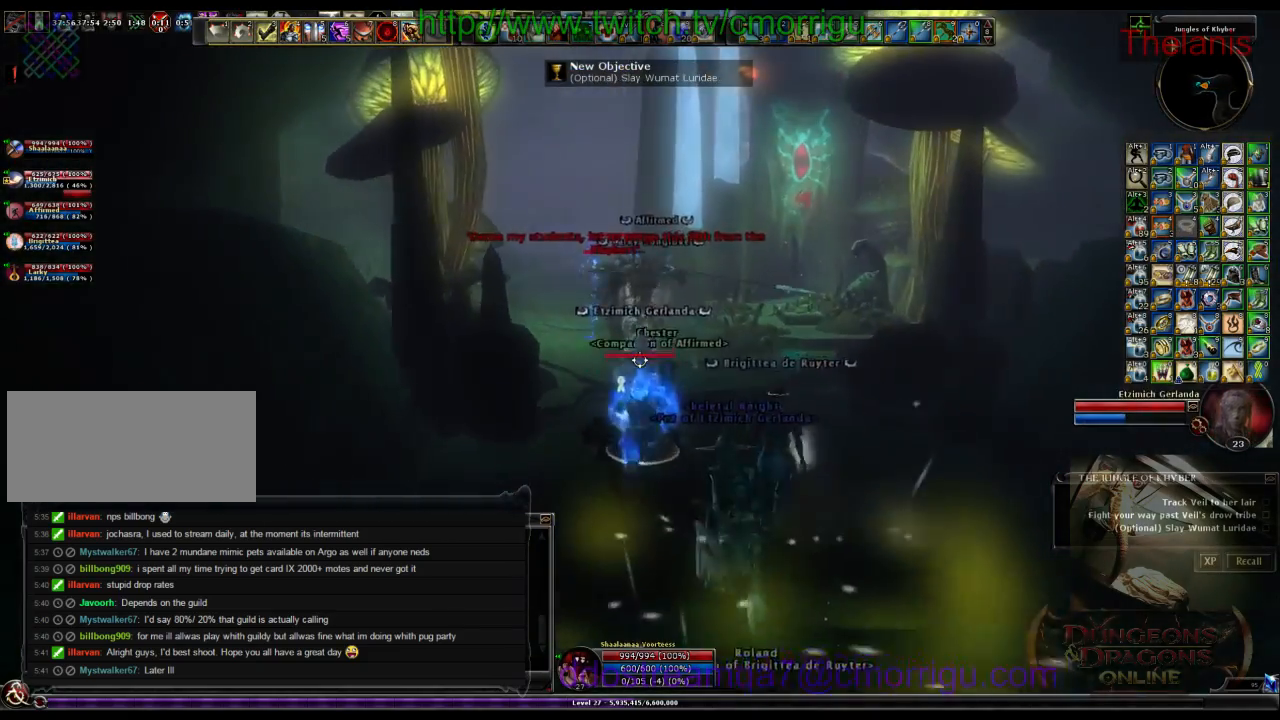
{"keys": ["w"], "events": []}
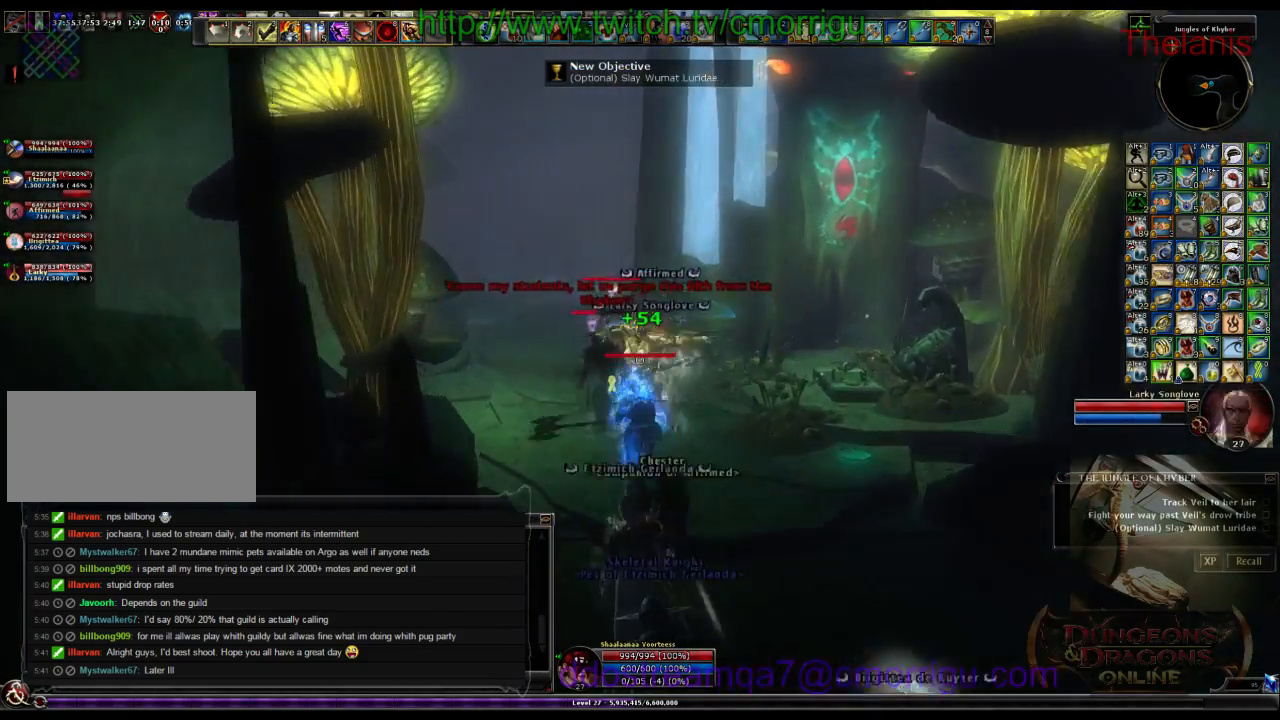
{"keys": [], "events": [[133, "1", "down"], [166, "w", "up"], [300, "1", "up"]]}
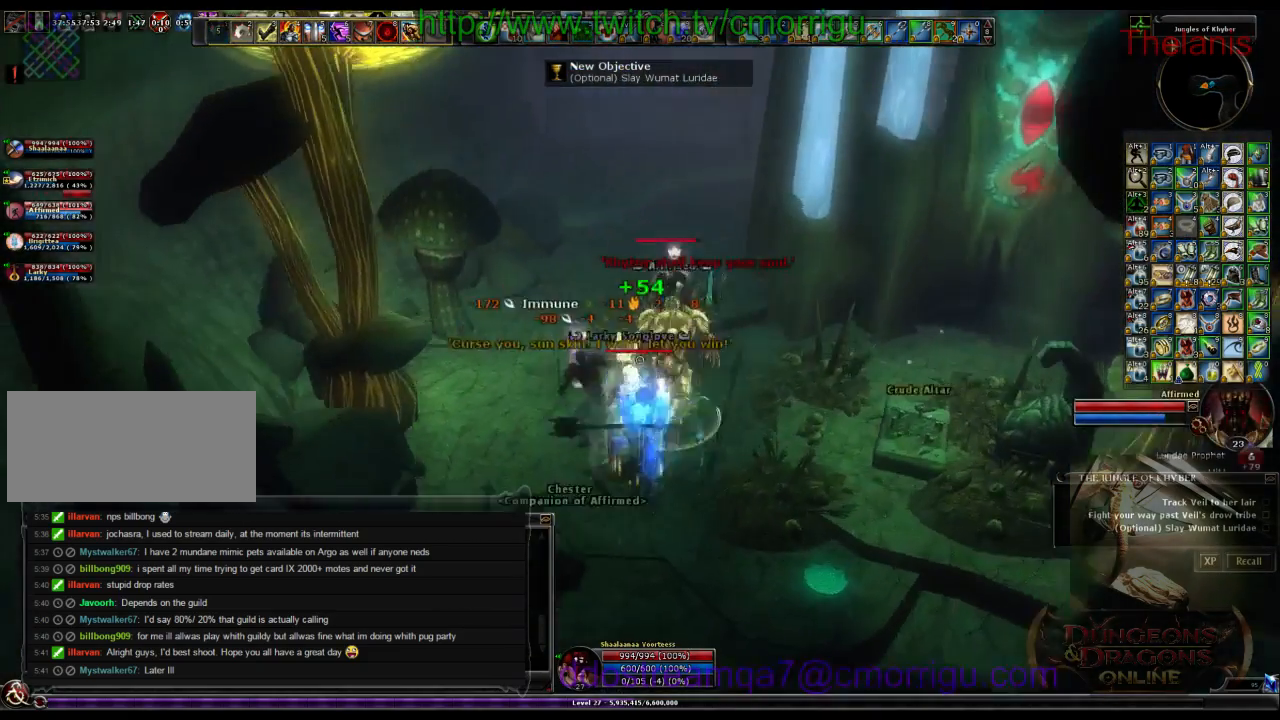
{"keys": [], "events": [[100, "2", "down"], [166, "w", "down"], [300, "2", "up"], [433, "w", "up"]]}
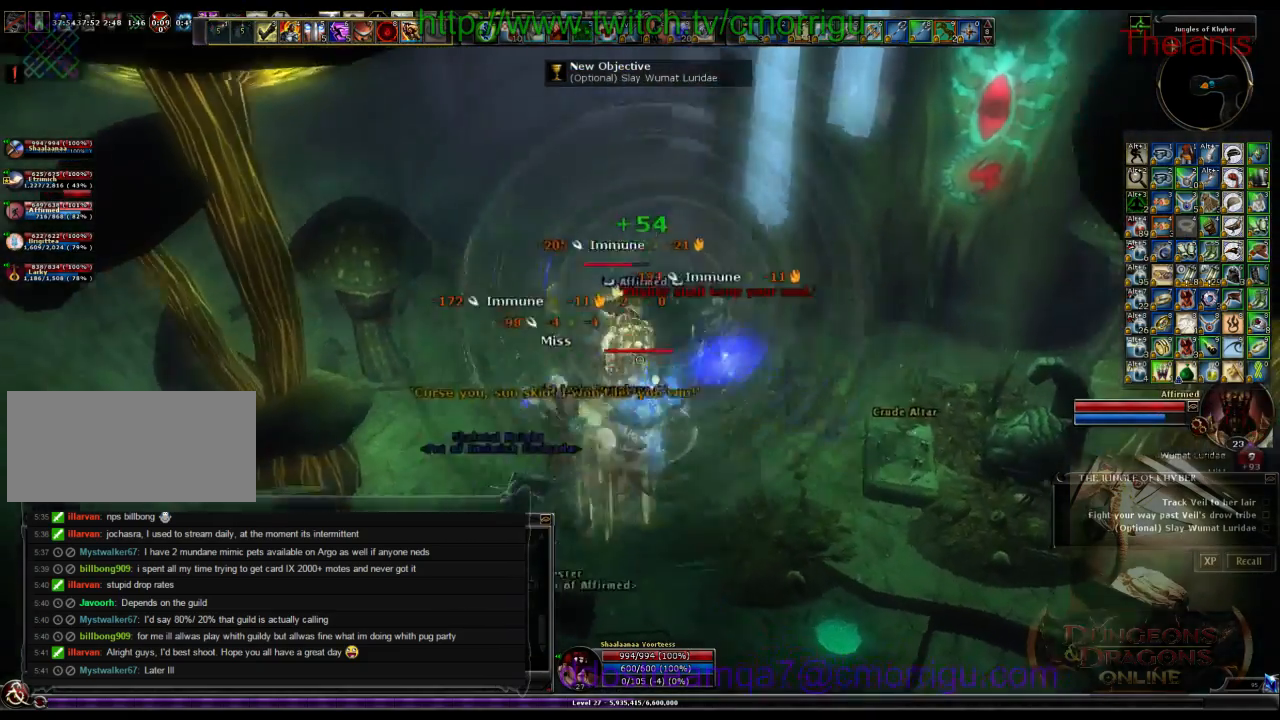
{"keys": [], "events": []}
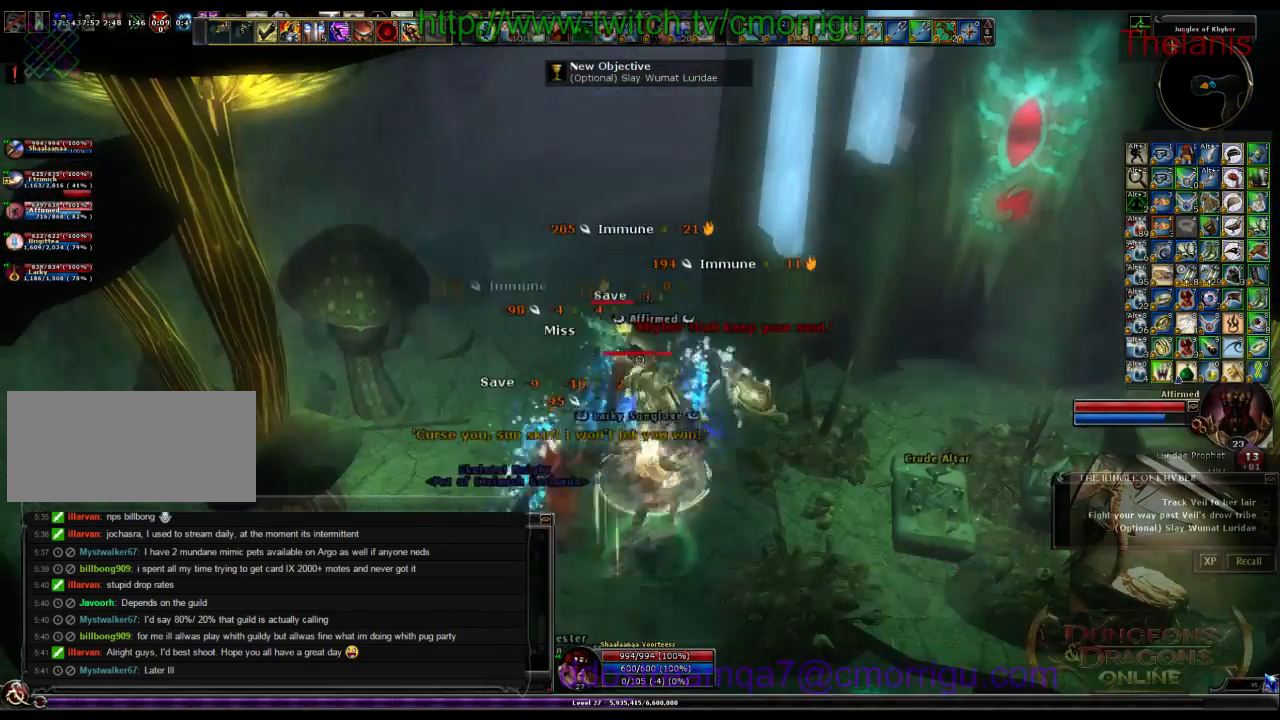
{"keys": [], "events": [[33, "a", "down"], [166, "a", "up"]]}
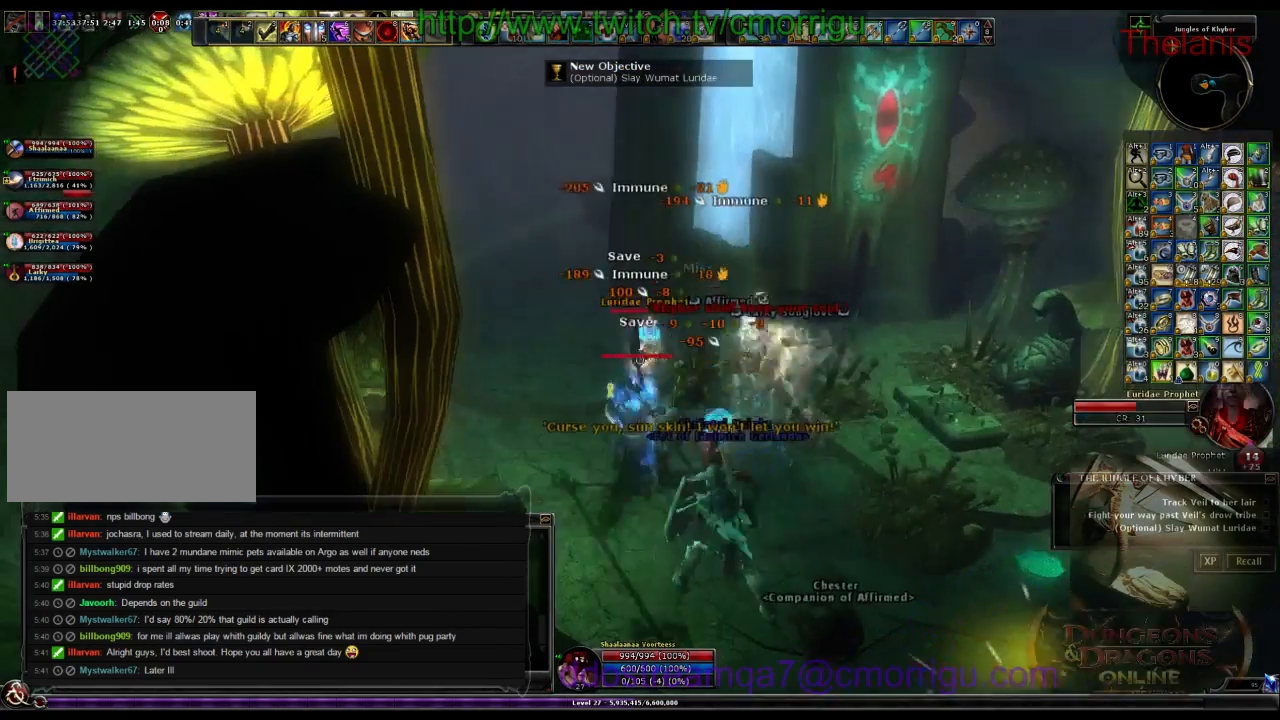
{"keys": [], "events": []}
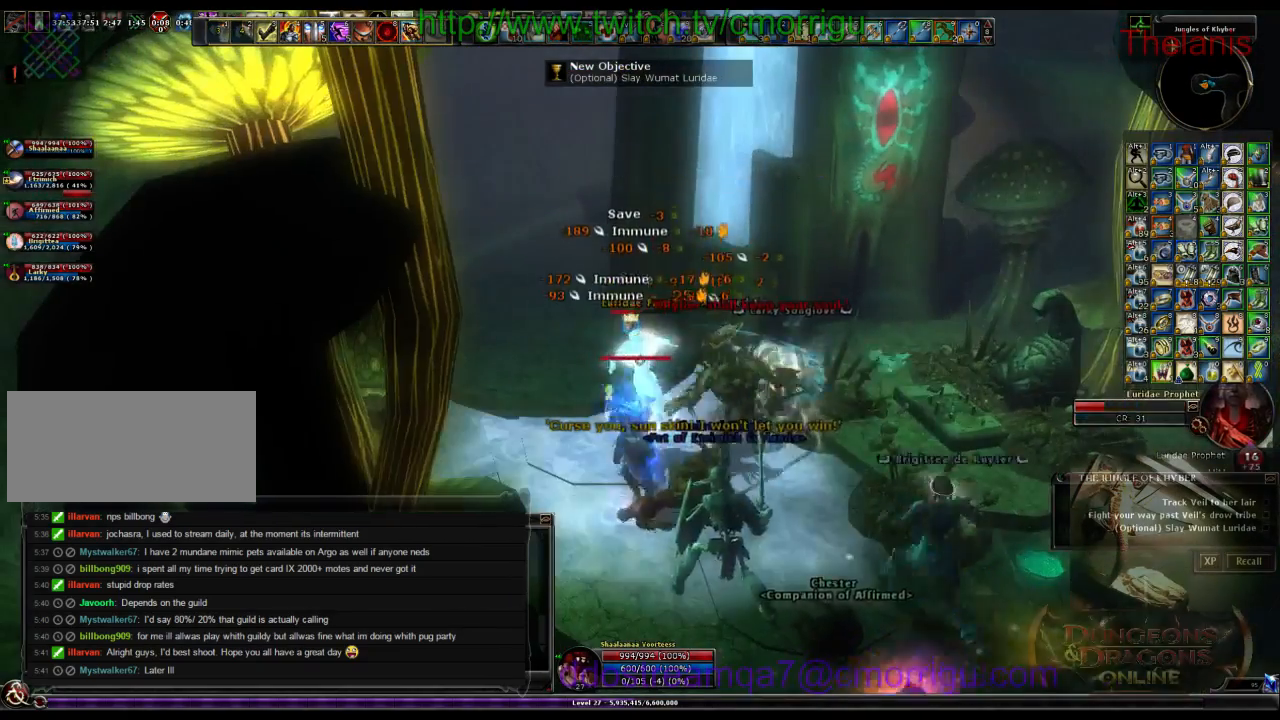
{"keys": [], "events": []}
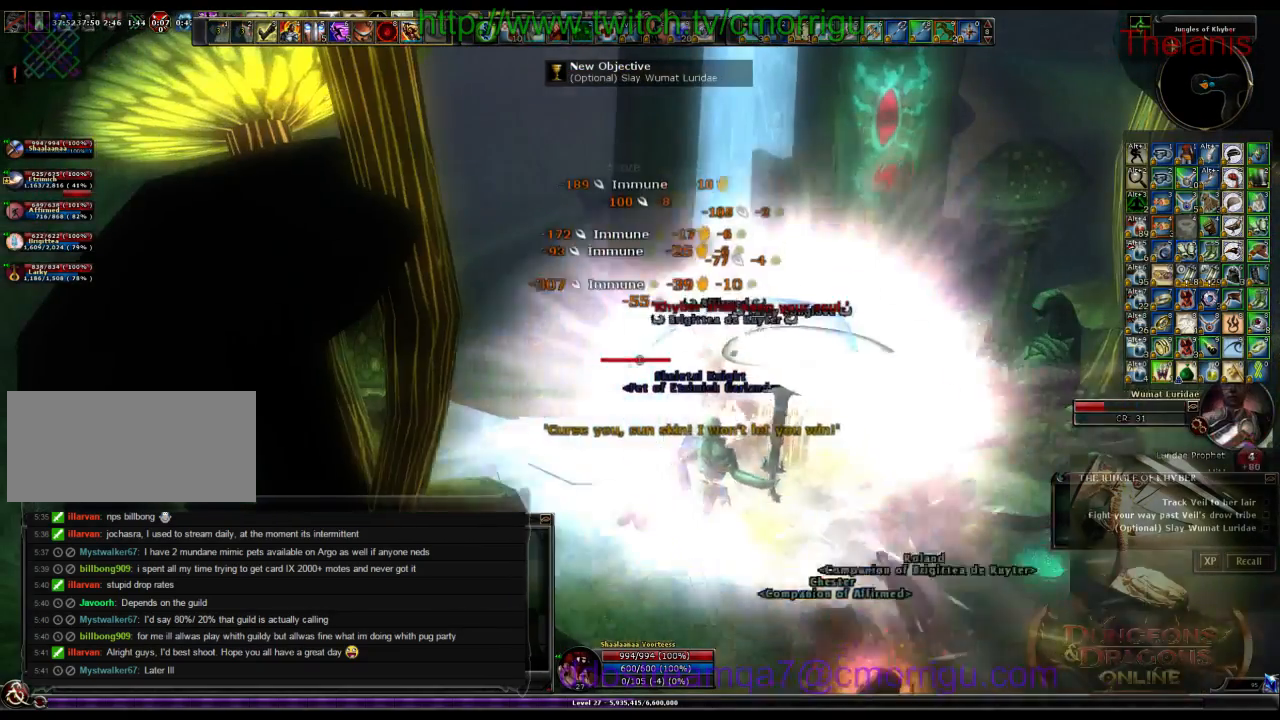
{"keys": ["d"], "events": [[400, "d", "down"]]}
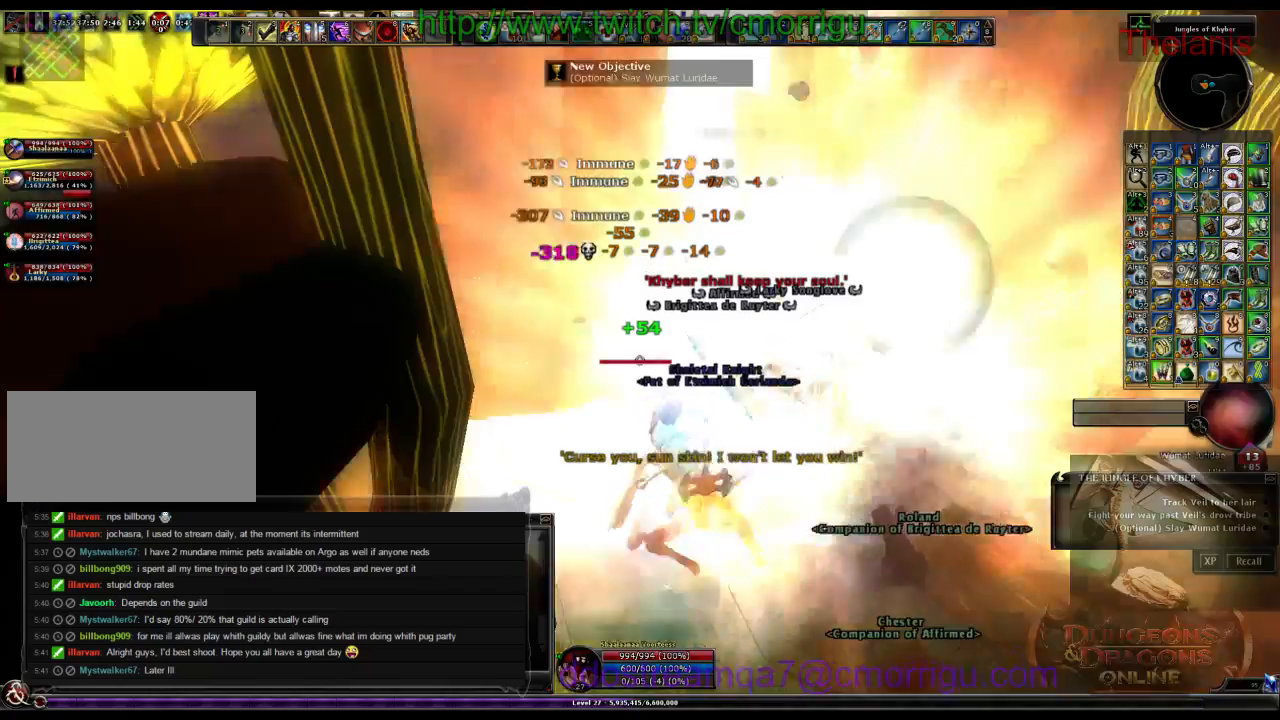
{"keys": ["w"], "events": [[366, "d", "up"], [433, "w", "down"]]}
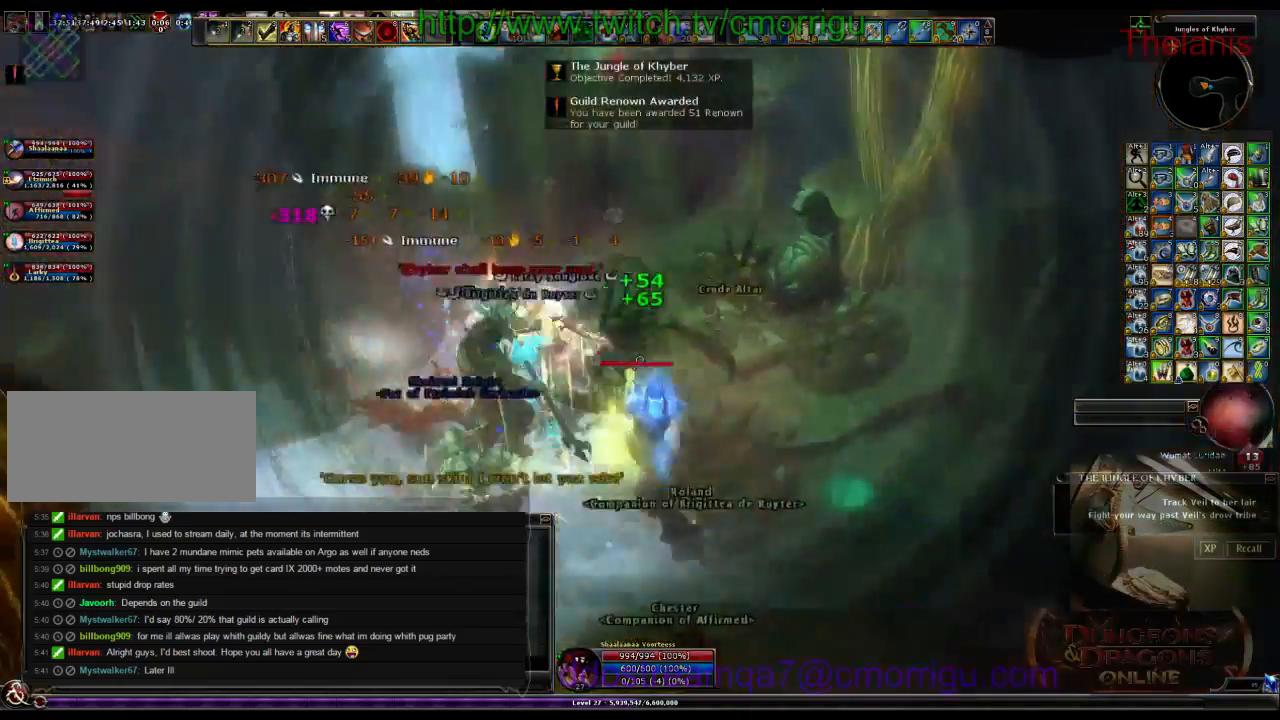
{"keys": [], "events": [[66, "w", "up"]]}
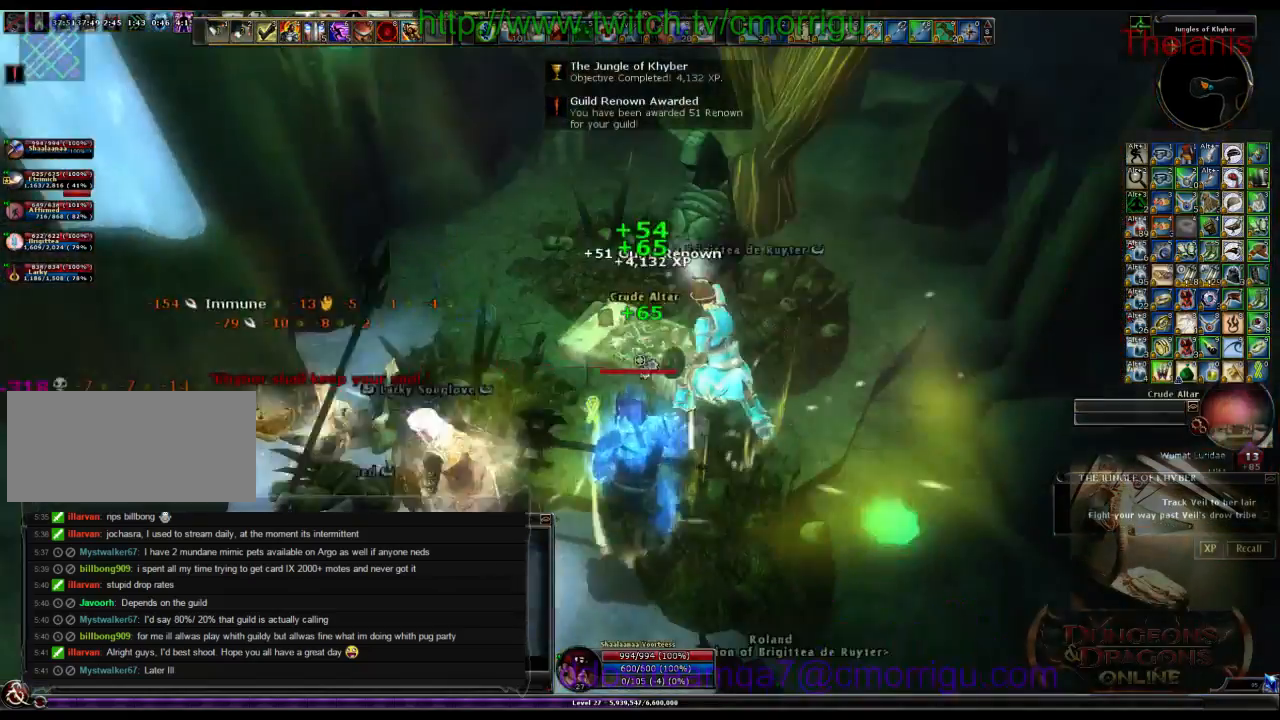
{"keys": [], "events": []}
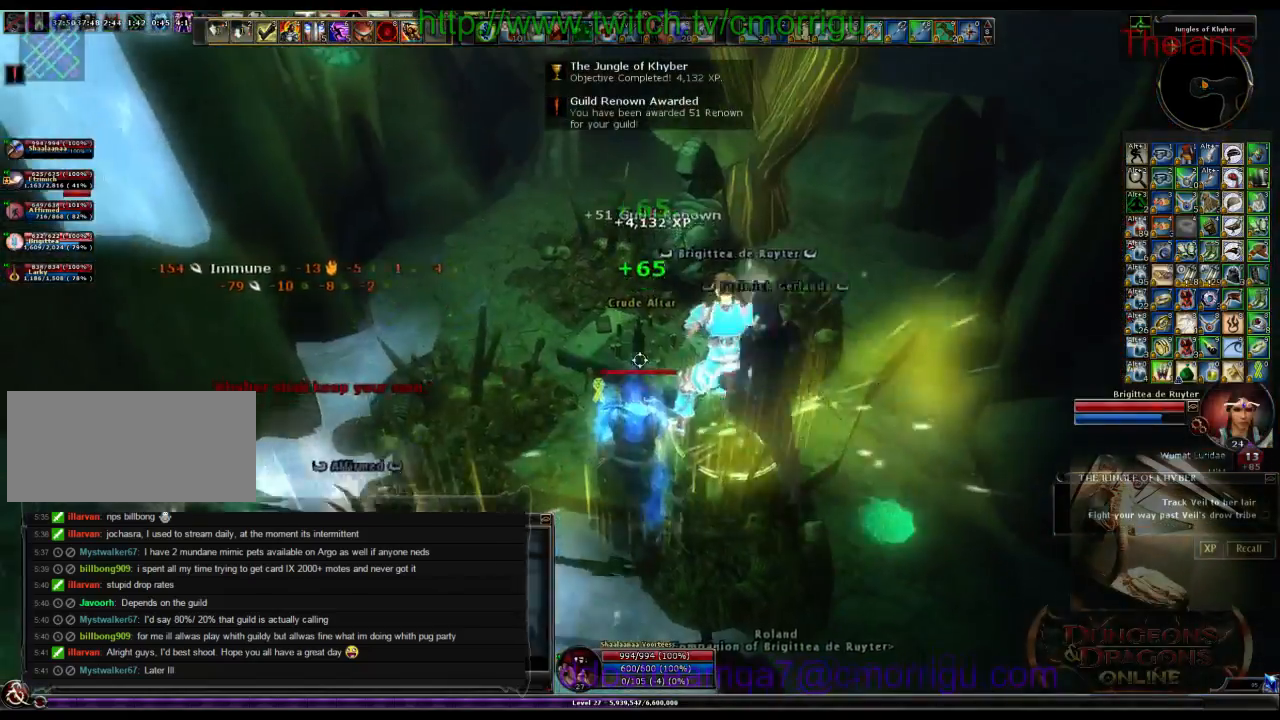
{"keys": [], "events": [[100, "w", "down"], [300, "w", "up"]]}
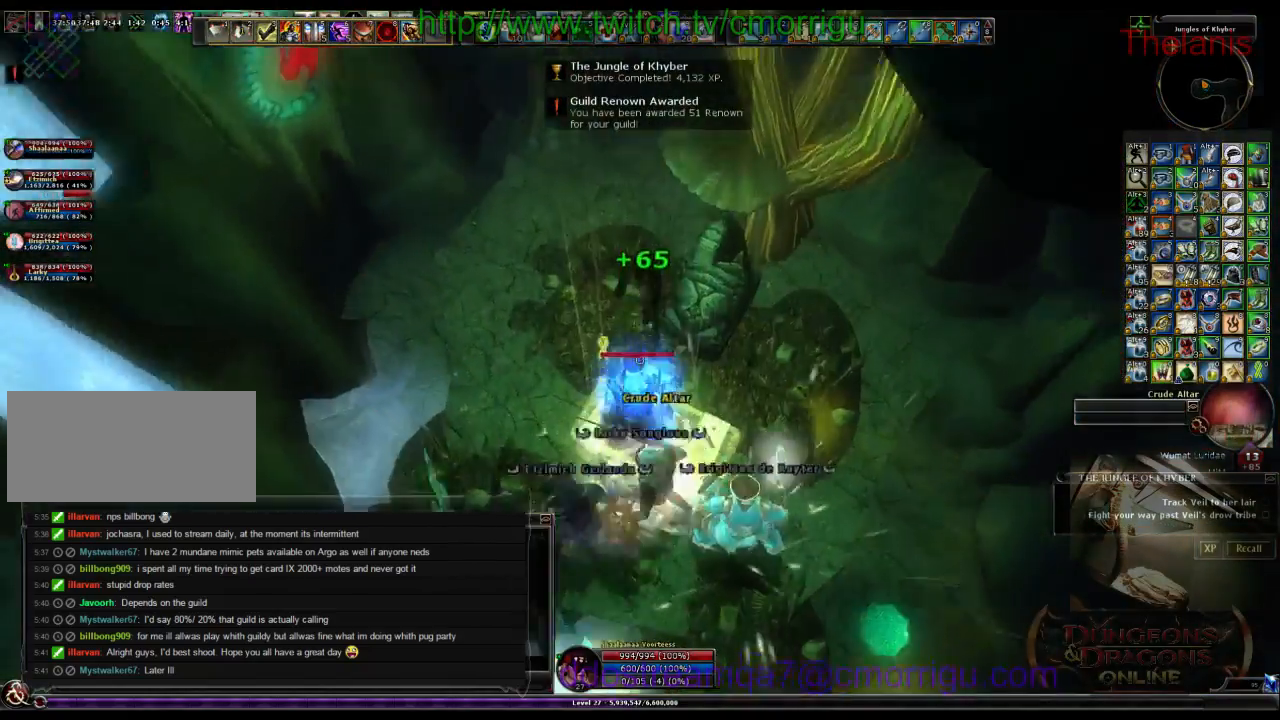
{"keys": []}
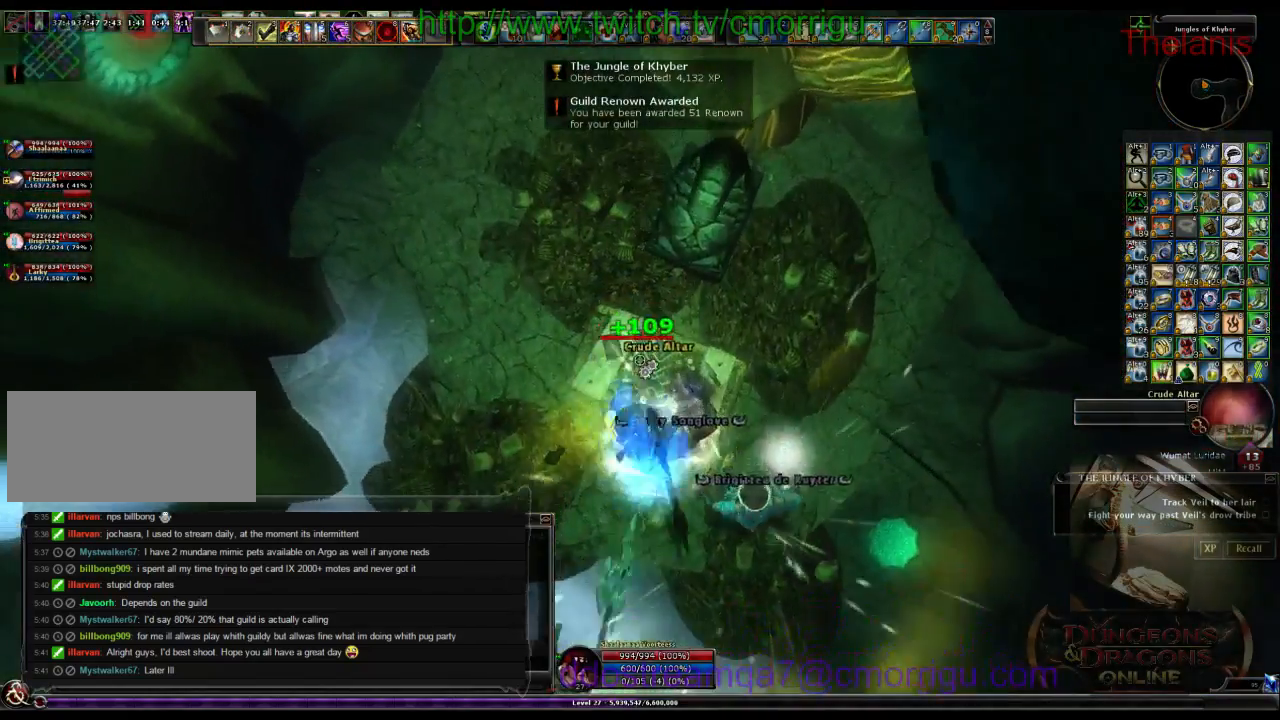
{"keys": [], "events": []}
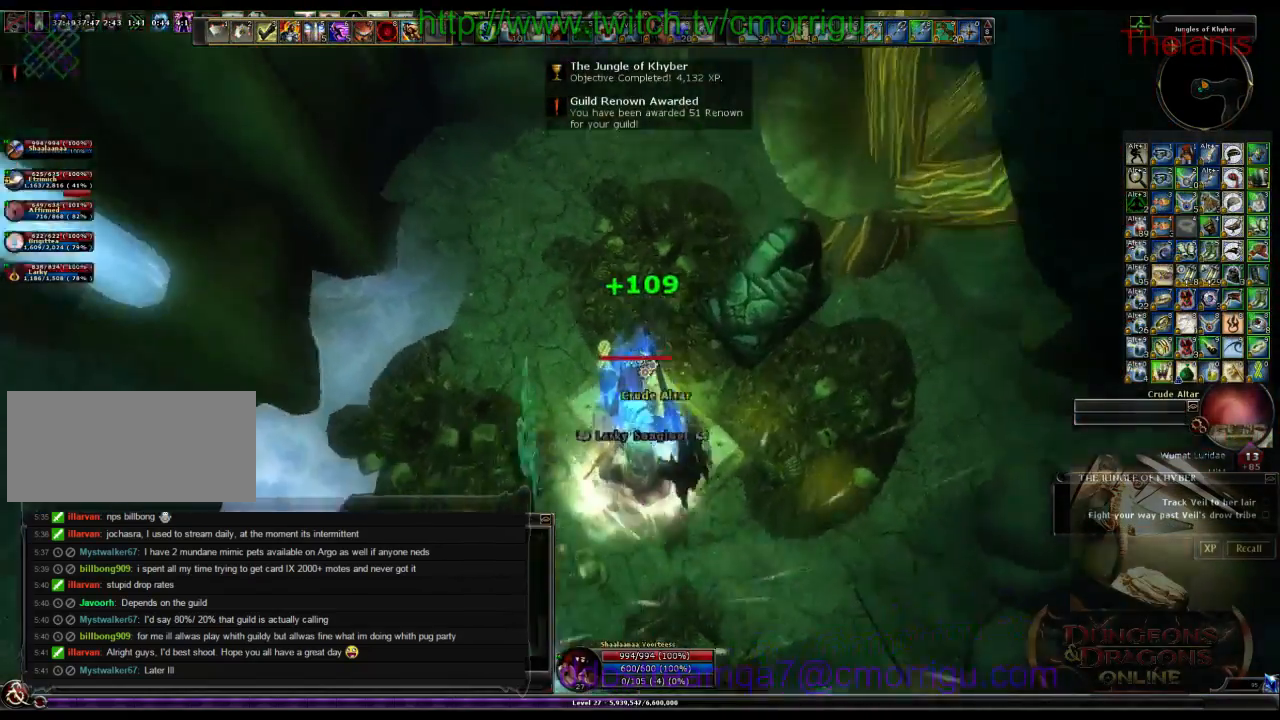
{"keys": ["a"], "events": [[66, "a", "down"], [300, "a", "up"], [400, "a", "down"]]}
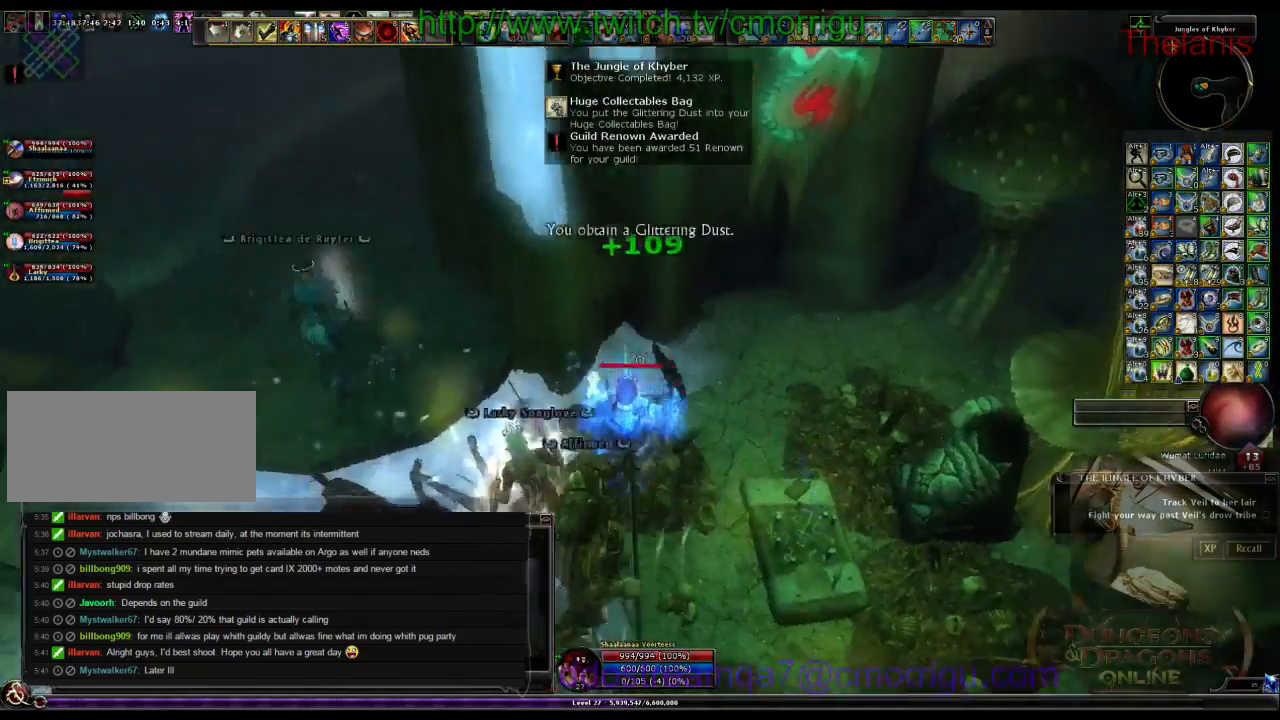
{"keys": ["w"], "events": [[66, "w", "down"], [233, "a", "up"]]}
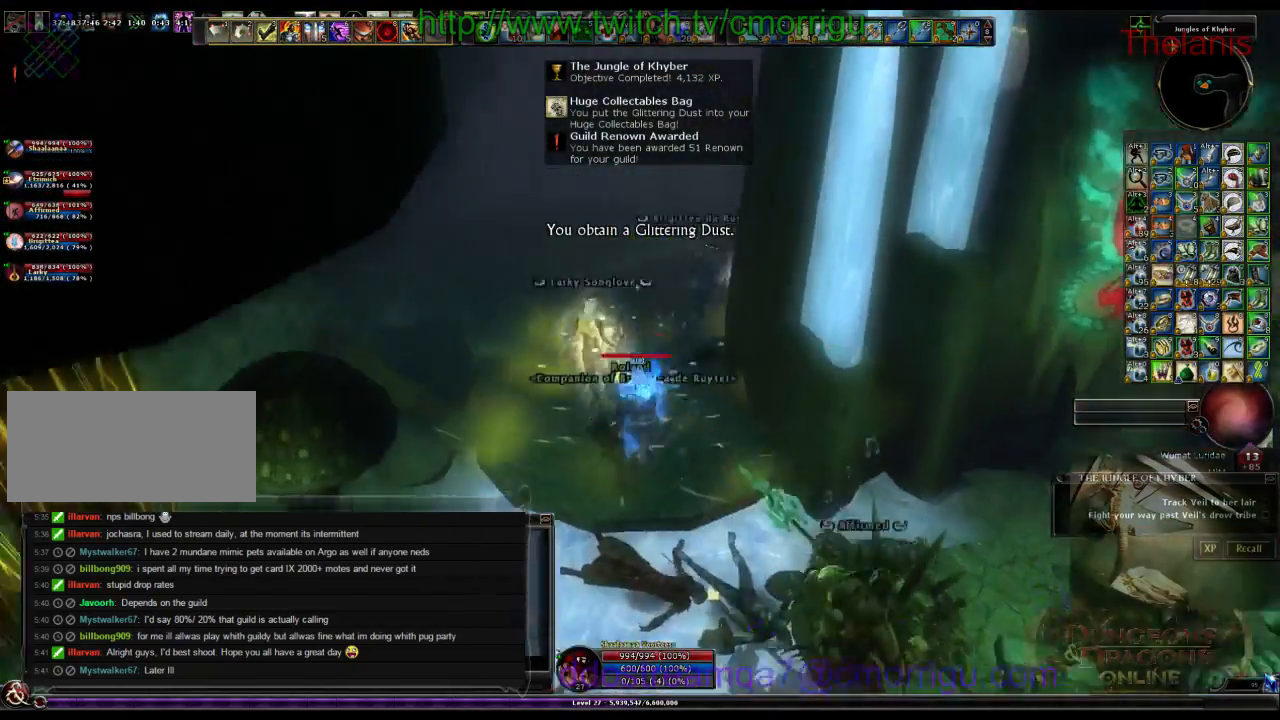
{"keys": ["w"], "events": []}